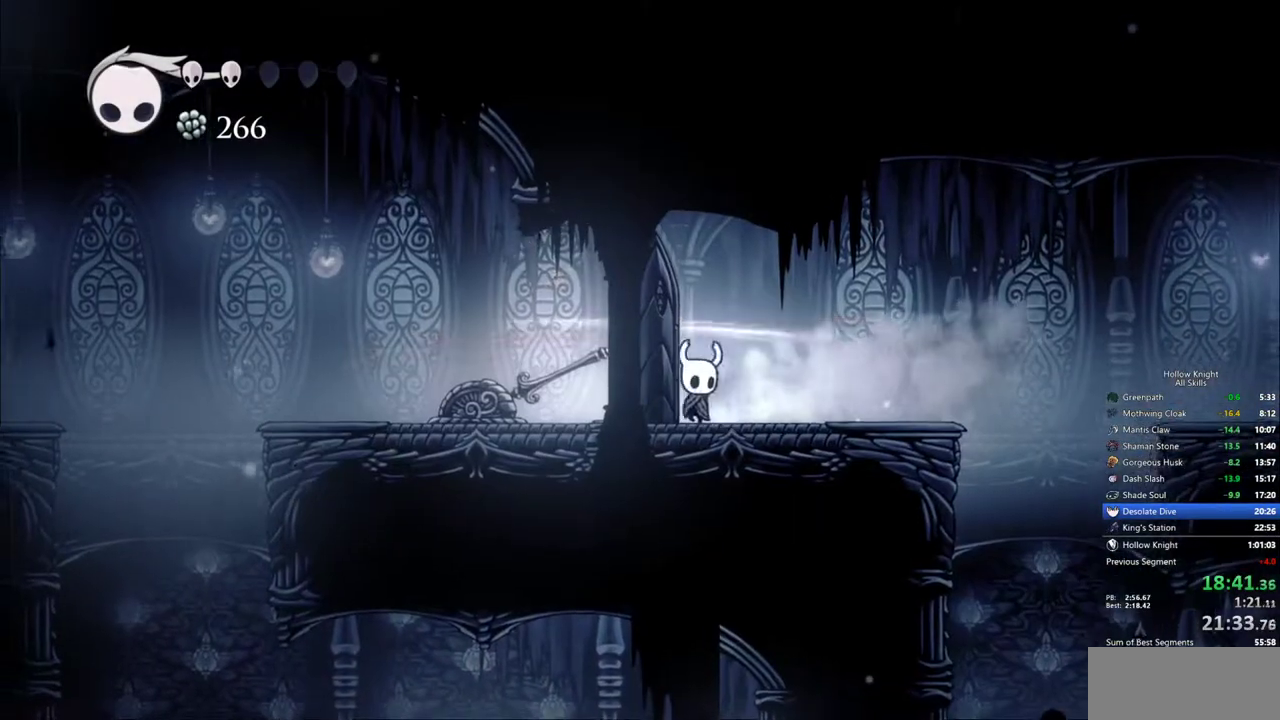
Gameplay with keyboard; each line is a JSON object with the keys held at the frame after it. "events" lists presses ("down") and releases ("up") of "cdash", "dash", "dnail", "down", "heal", "inv", "jump", "left", "nail", "right", "spell" and "up" between this image and that frame as [ms after this image, input, new state], when the widget could be followed in between. No other keys are recorded. Mouse input is not recorded. Key names are as the overlay labels them; some are game actions (e.g. jump) rather than physical keys.
{"keys": ["right"]}
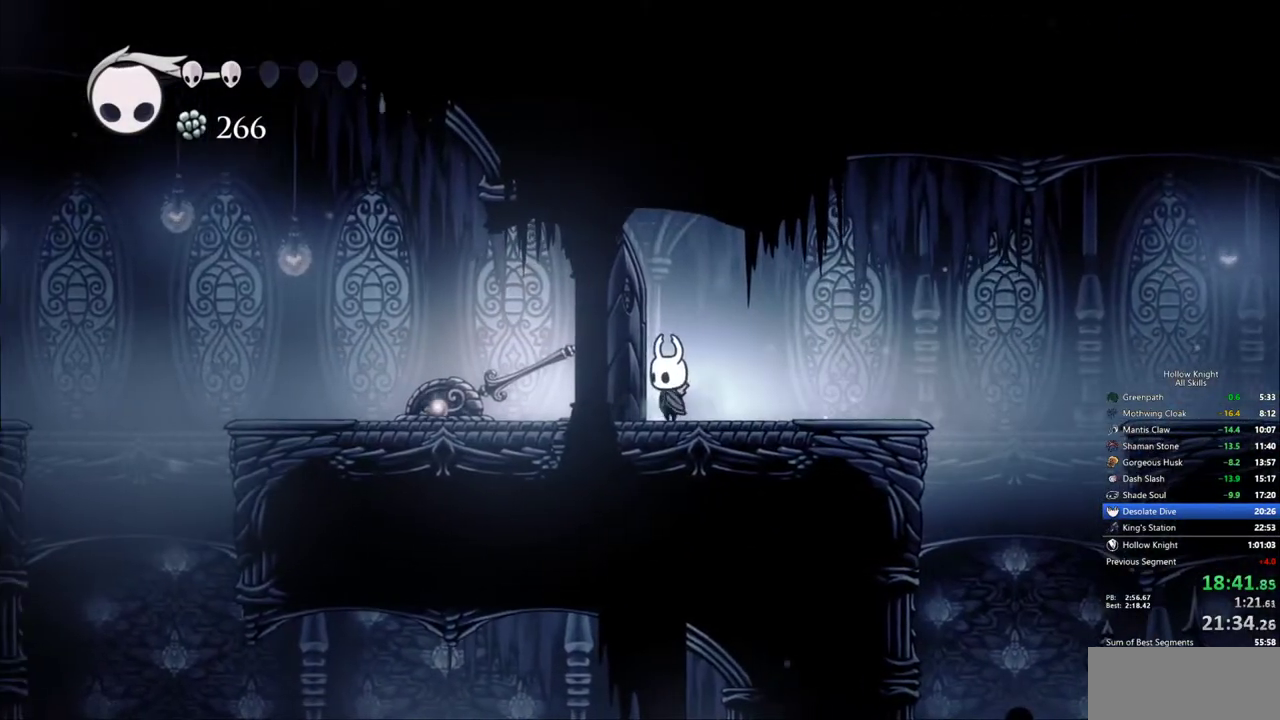
{"keys": [], "events": [[50, "right", "up"]]}
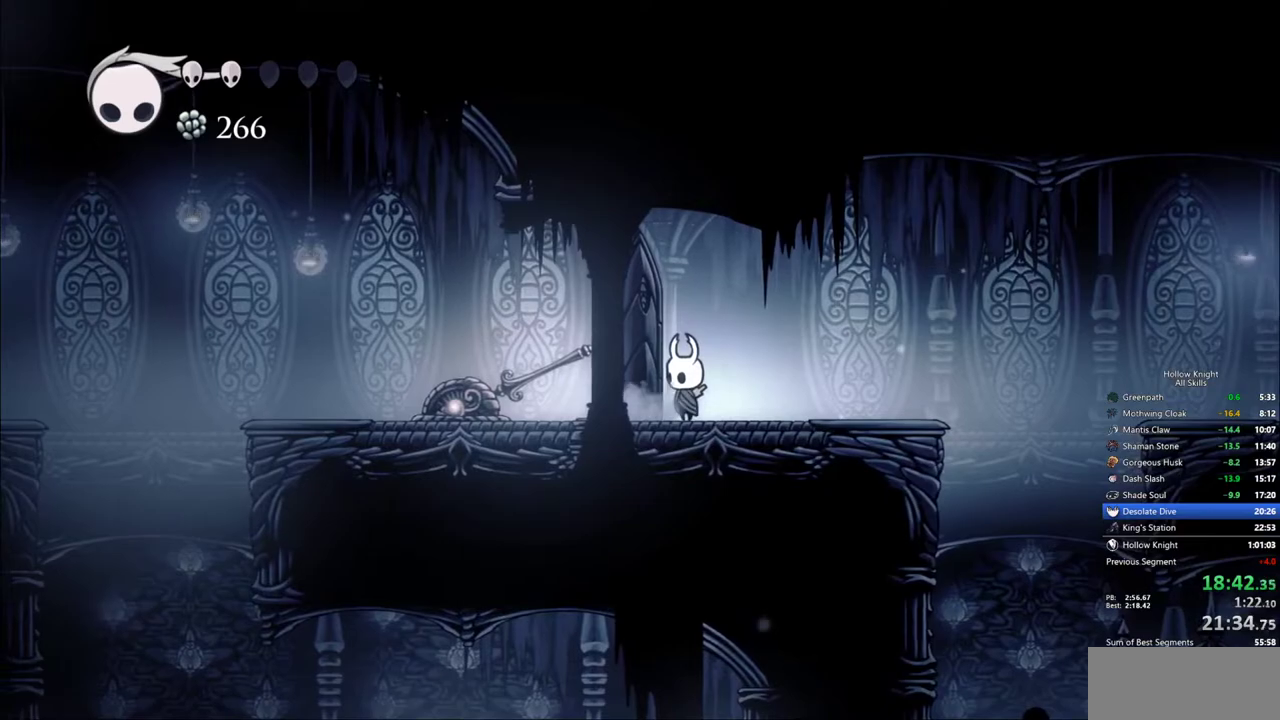
{"keys": []}
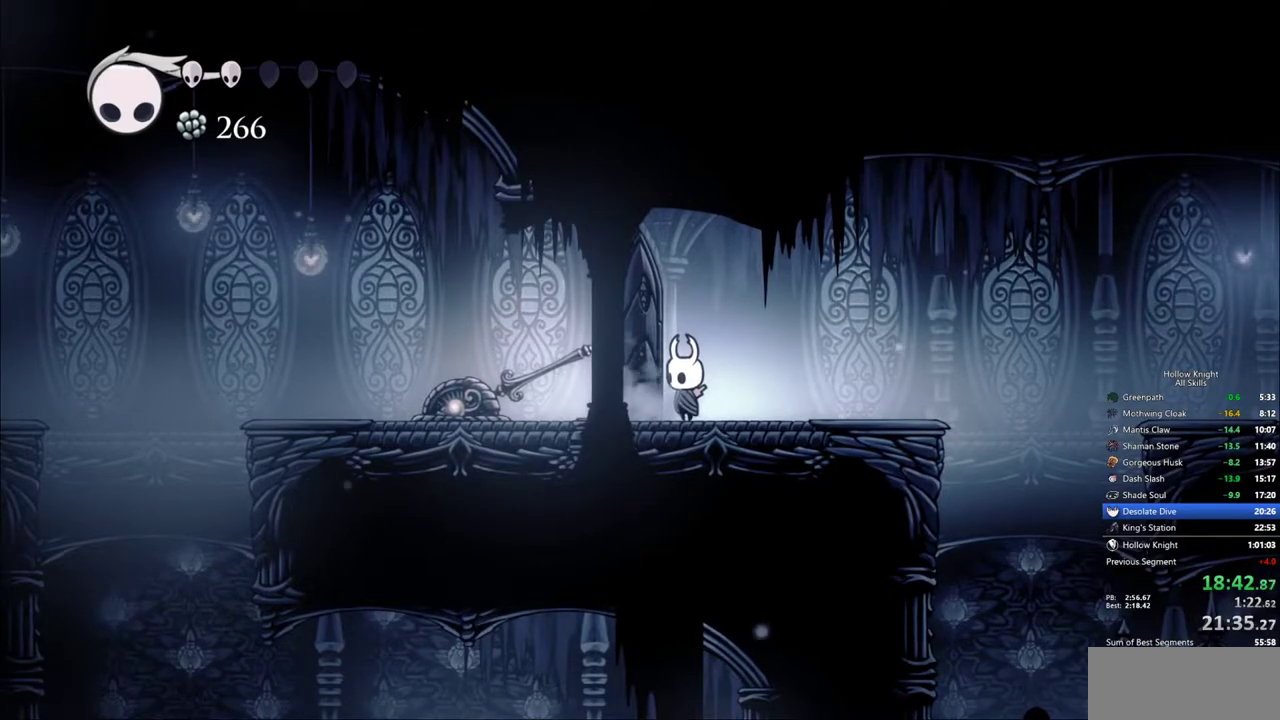
{"keys": ["left"], "events": [[67, "jump", "down"], [117, "left", "down"], [200, "dash", "down"], [250, "jump", "up"], [300, "dash", "up"]]}
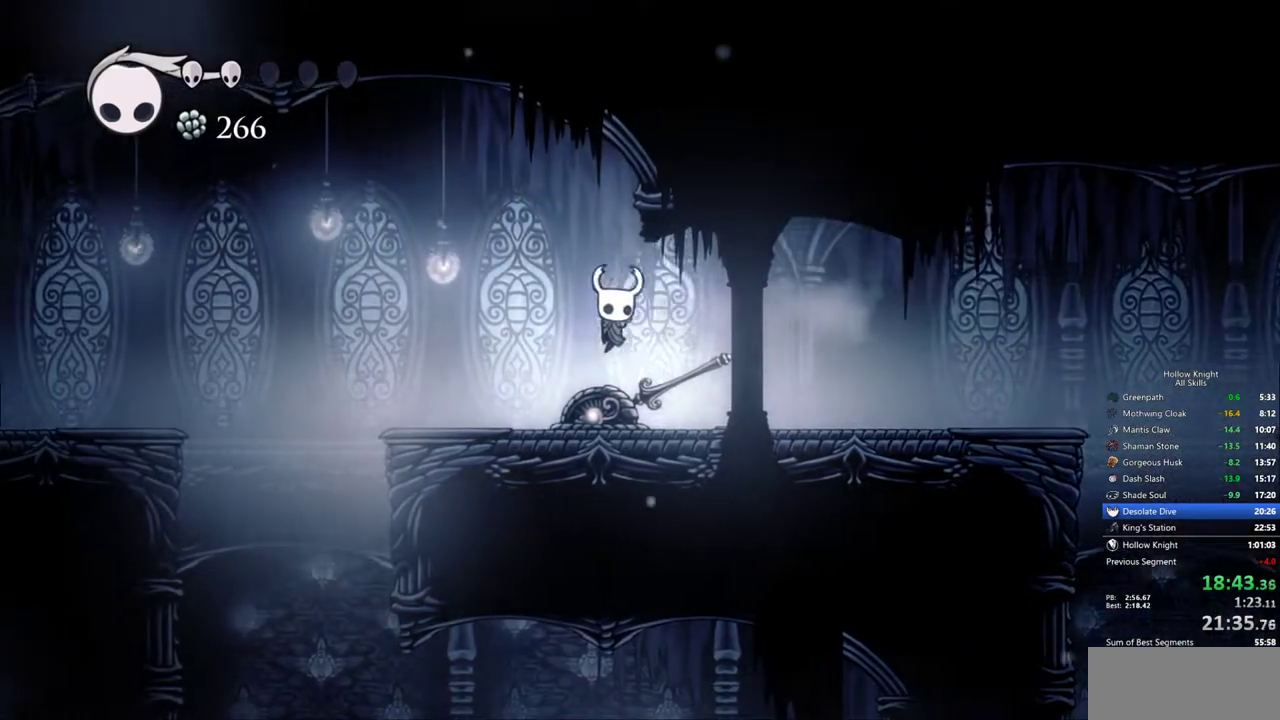
{"keys": ["dash", "jump", "left"], "events": [[133, "left", "up"], [217, "left", "down"], [367, "jump", "down"], [450, "dash", "down"]]}
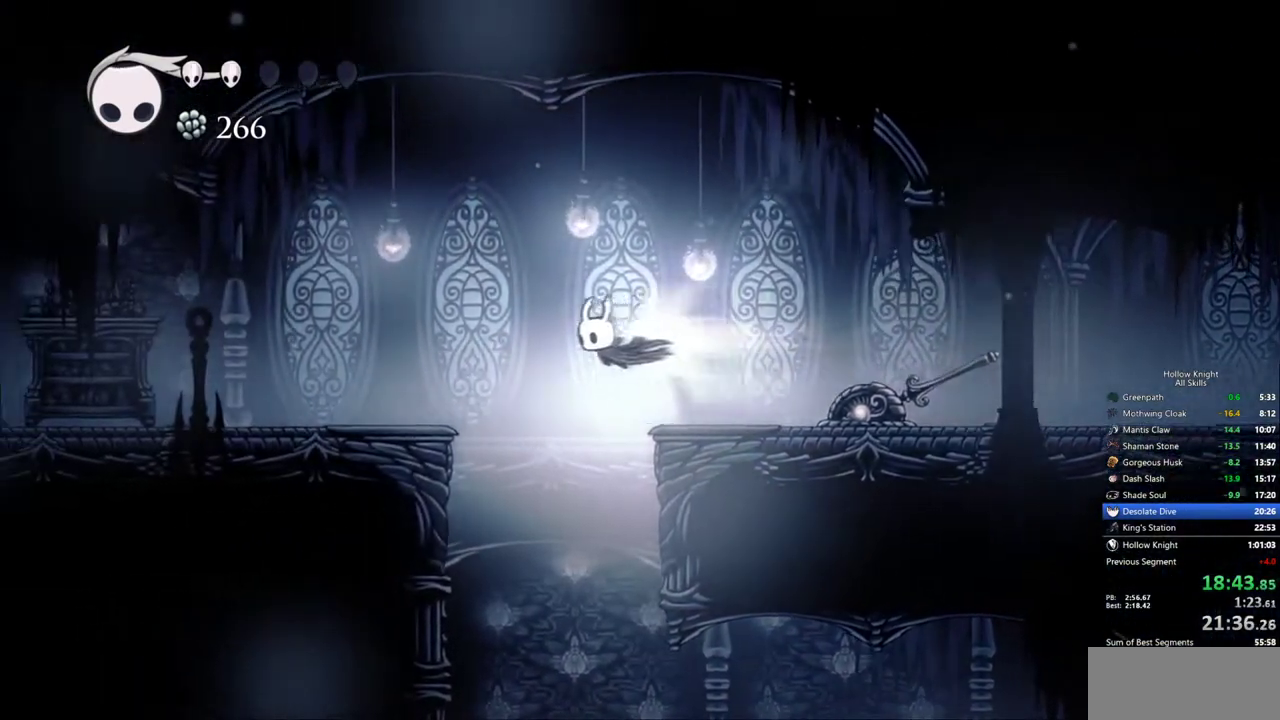
{"keys": ["left"], "events": [[50, "jump", "up"], [150, "dash", "up"]]}
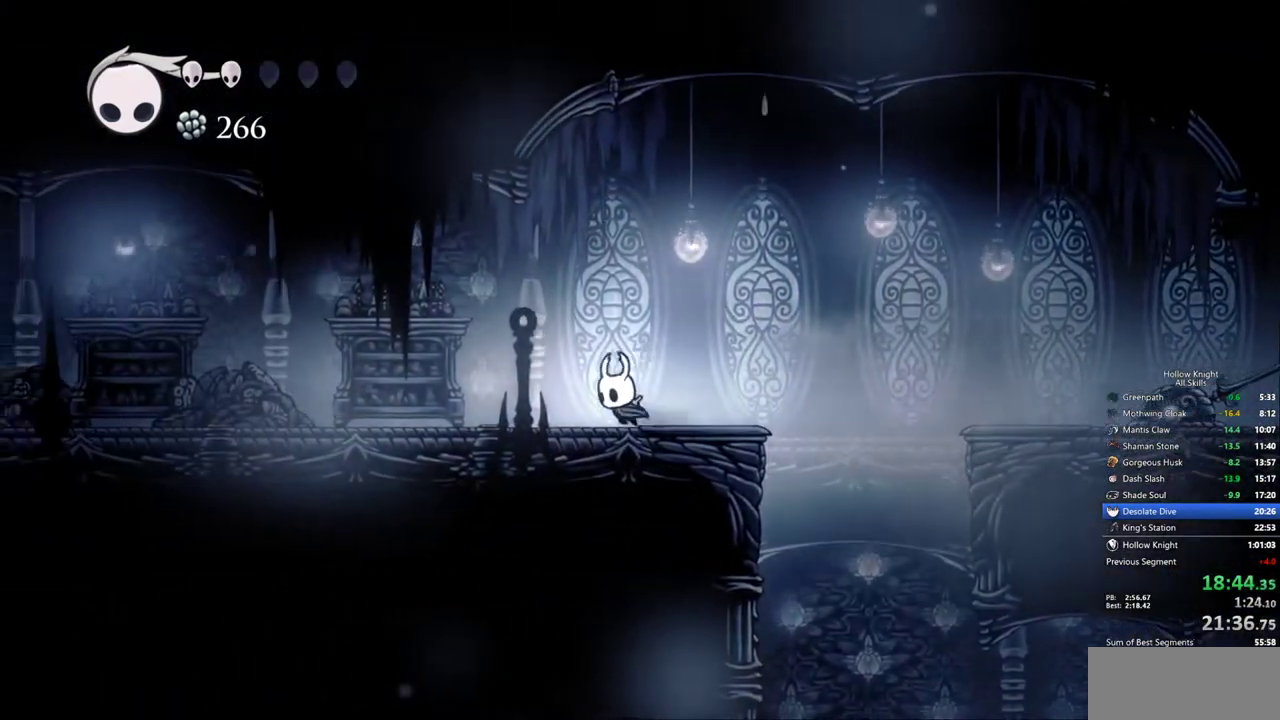
{"keys": ["left"], "events": [[67, "dash", "down"], [167, "dash", "up"]]}
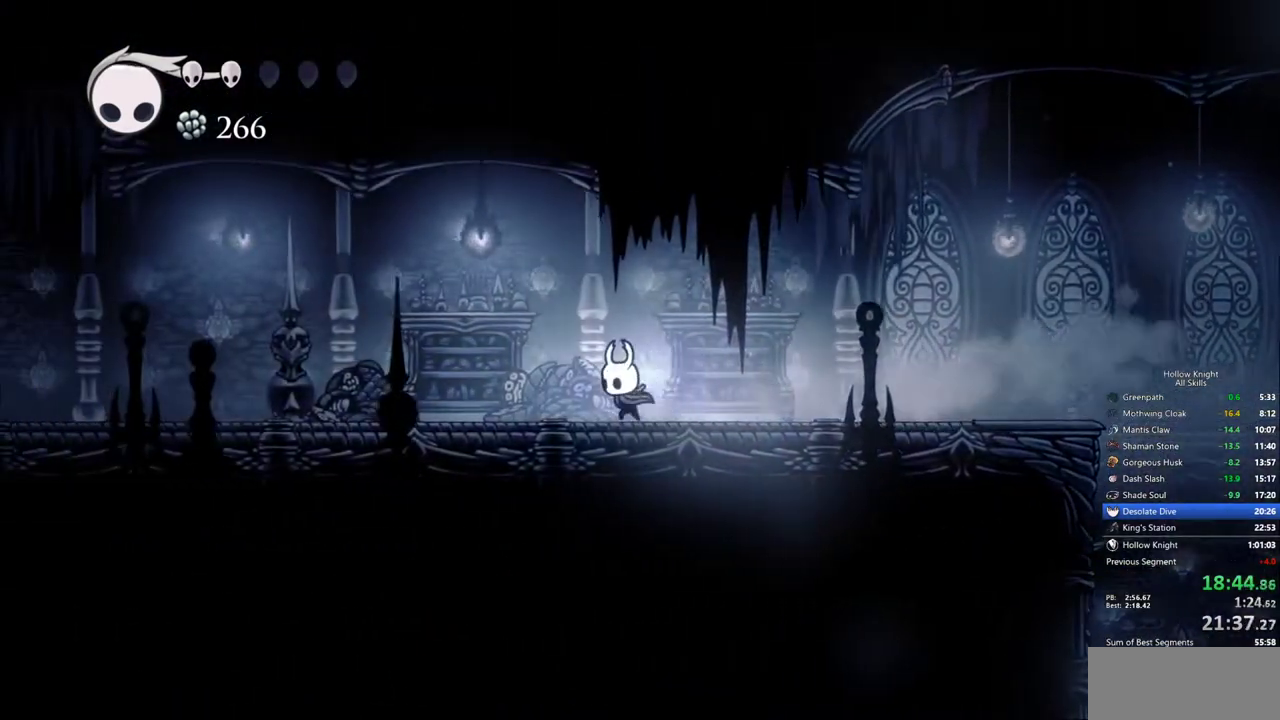
{"keys": ["left"], "events": [[167, "dash", "down"], [267, "dash", "up"]]}
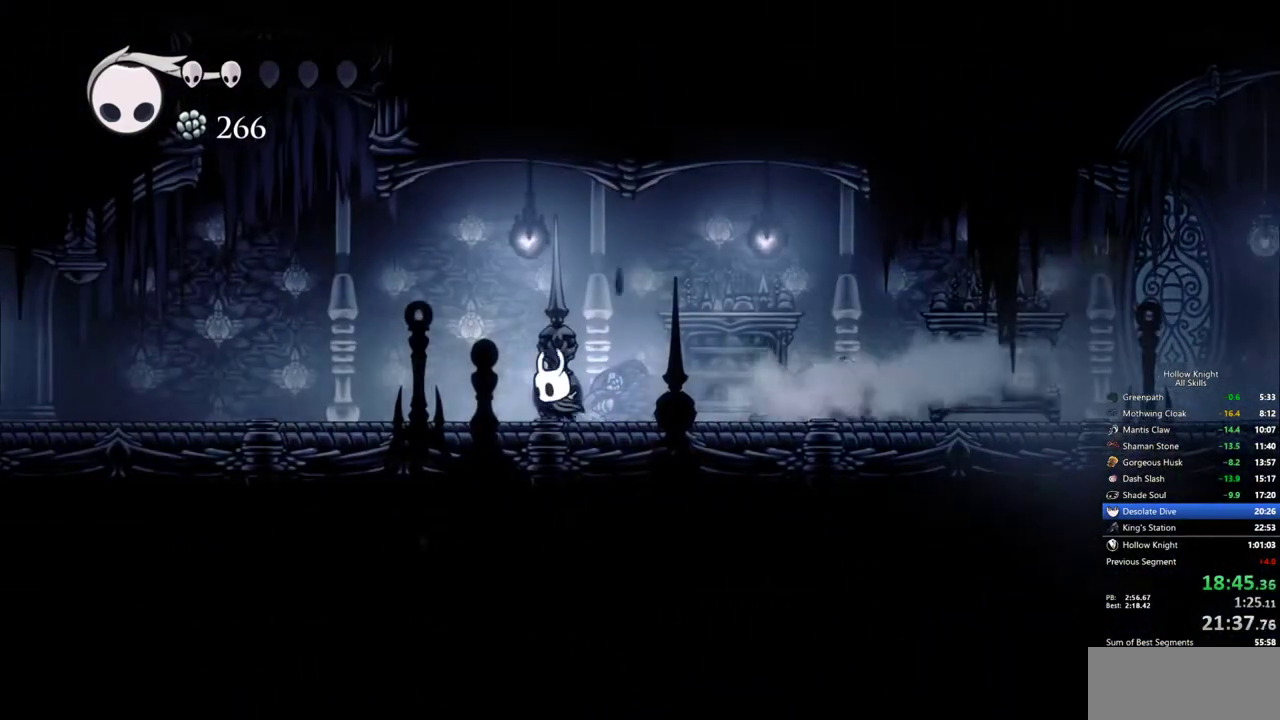
{"keys": ["left"], "events": [[233, "dash", "down"], [333, "dash", "up"]]}
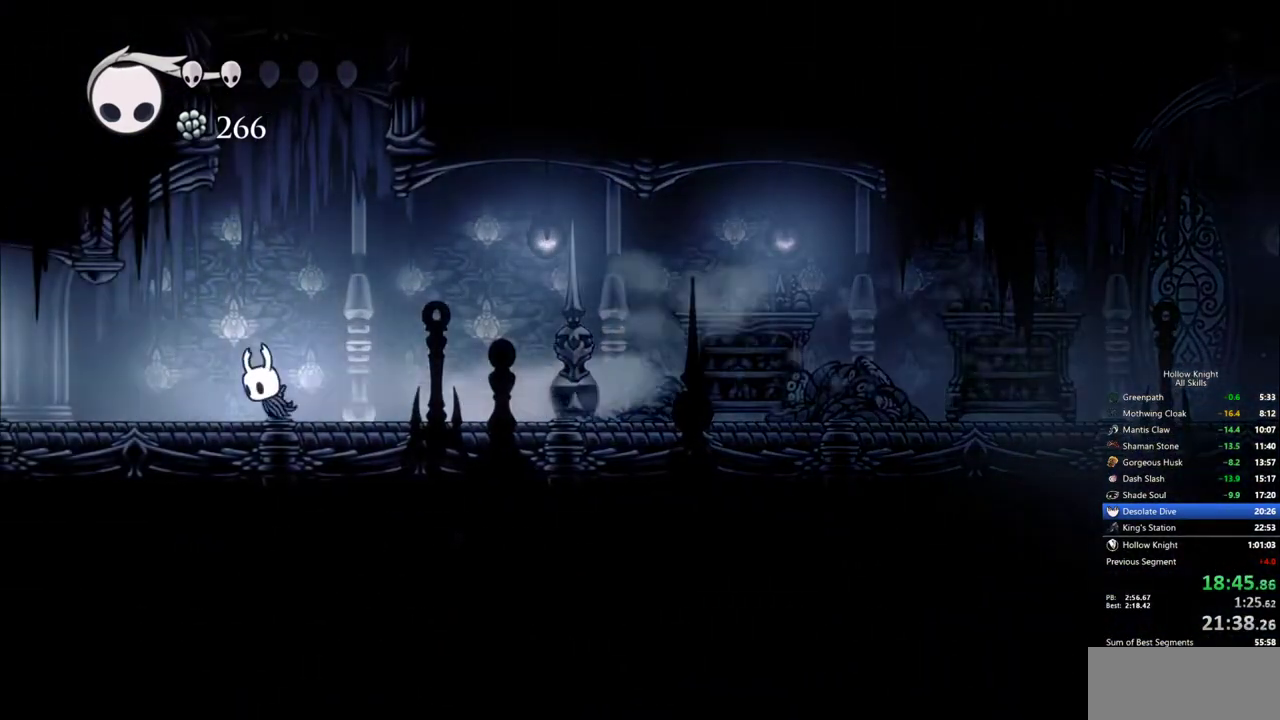
{"keys": ["left"], "events": [[400, "dash", "down"], [483, "dash", "up"]]}
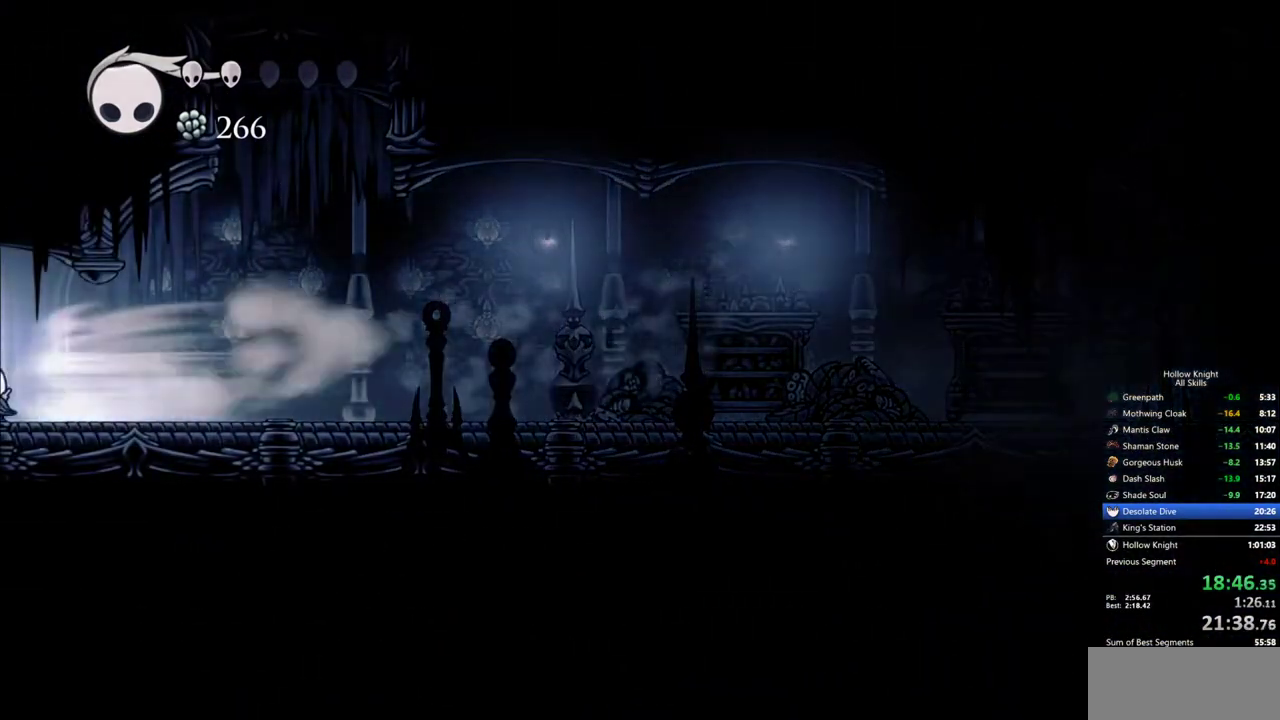
{"keys": ["left"], "events": []}
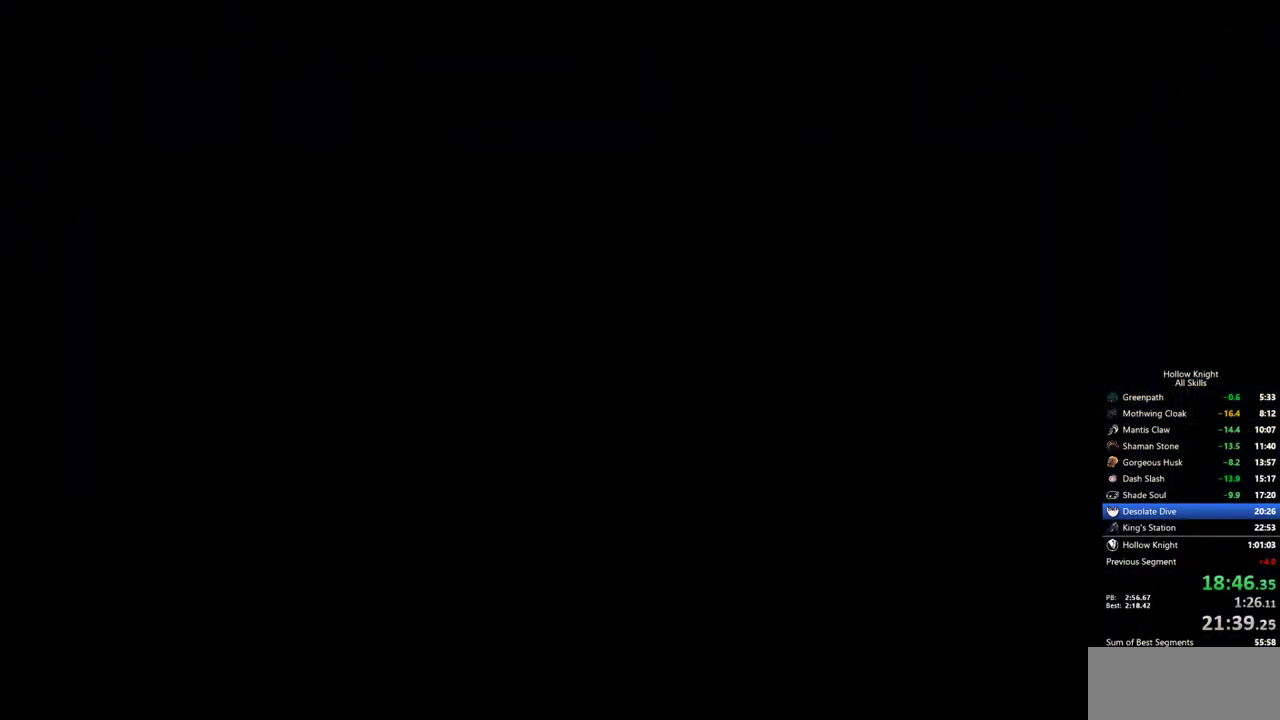
{"keys": ["left"], "events": []}
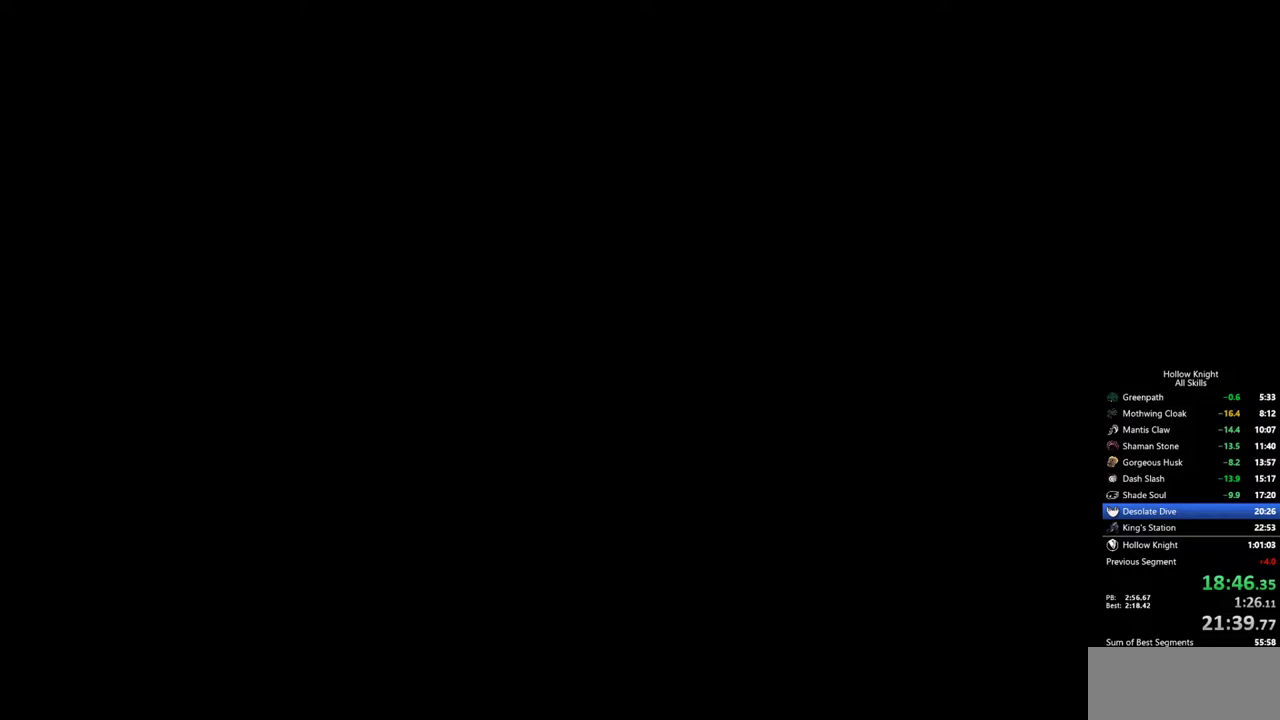
{"keys": ["left"], "events": []}
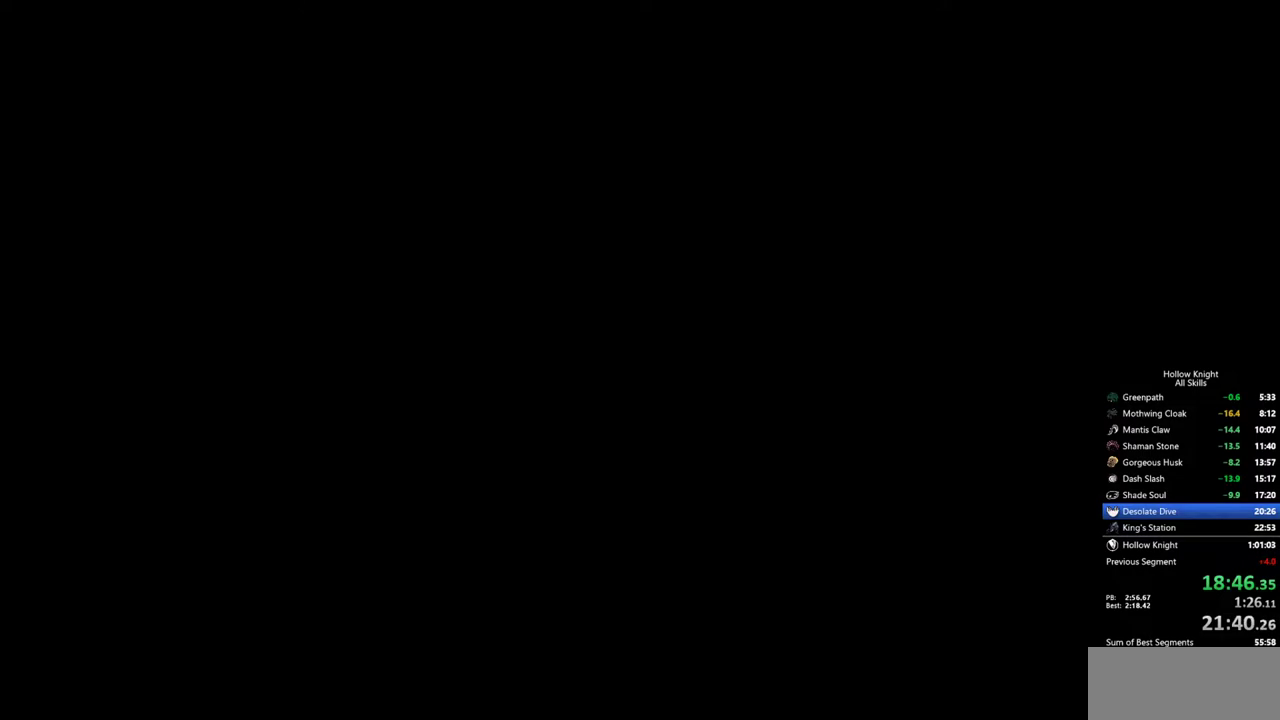
{"keys": ["left"], "events": []}
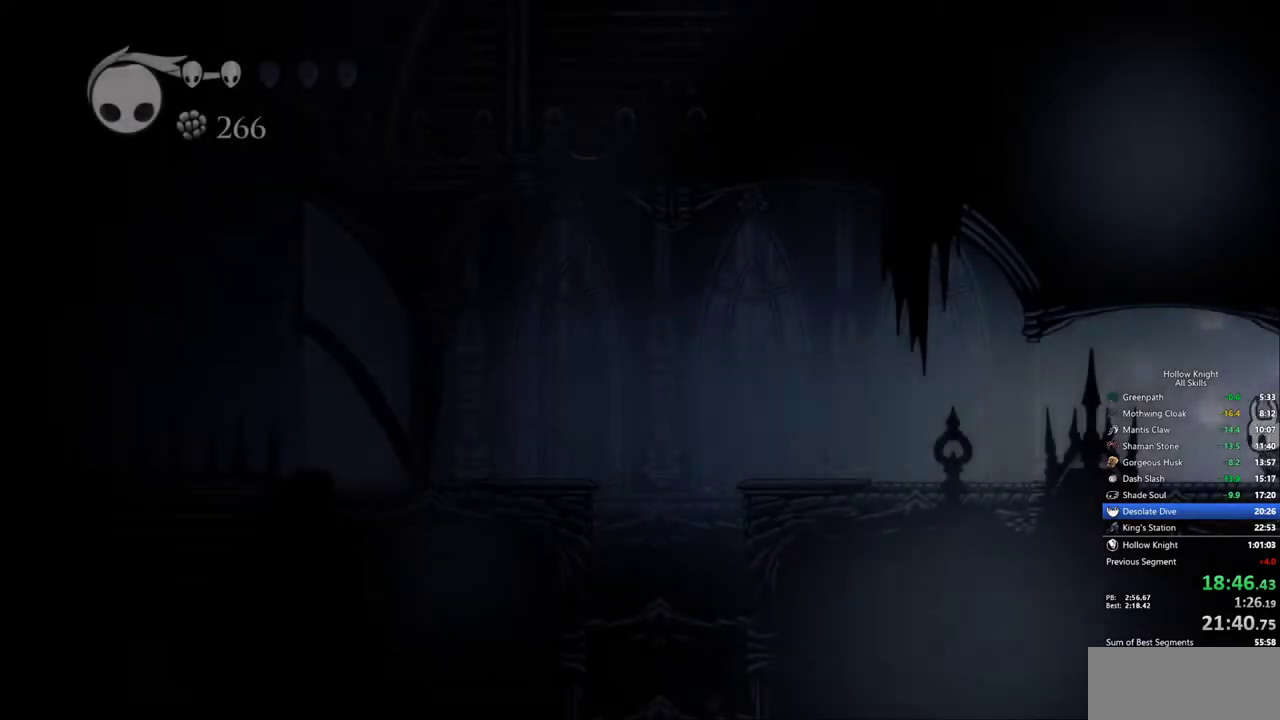
{"keys": ["dash", "left"], "events": [[333, "dash", "down"]]}
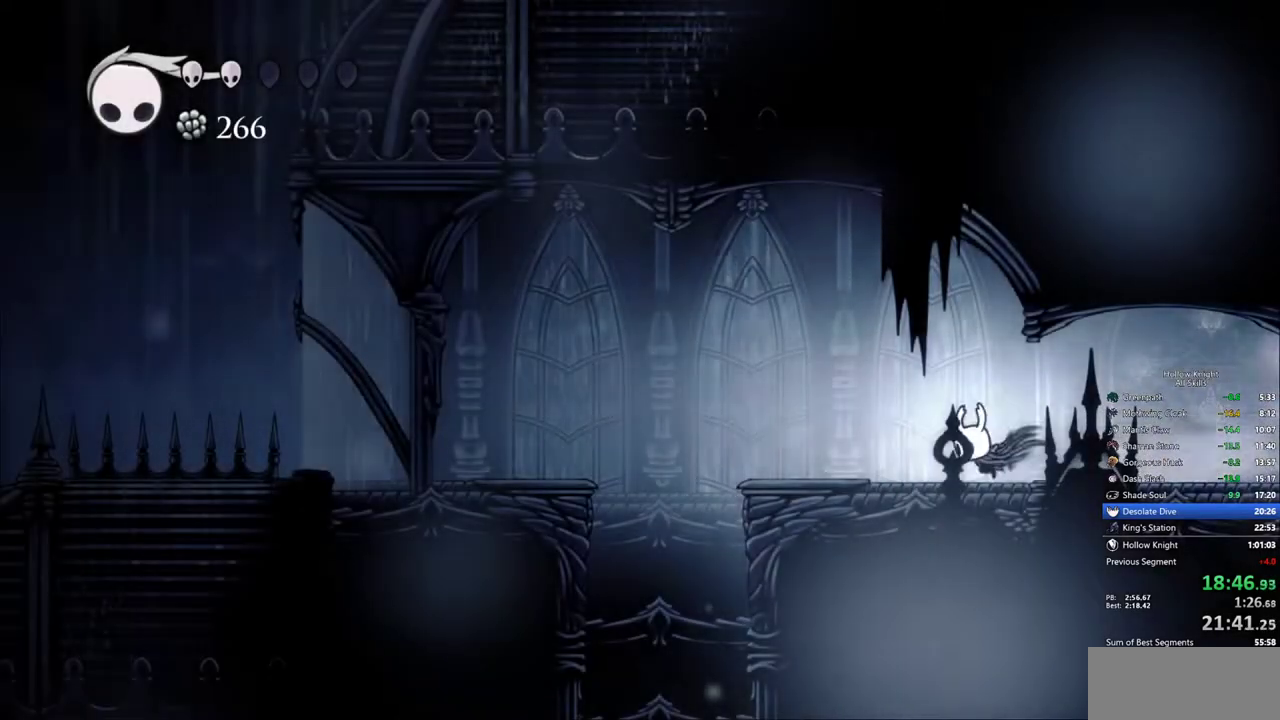
{"keys": ["left"], "events": [[17, "dash", "up"], [167, "jump", "down"], [300, "jump", "up"]]}
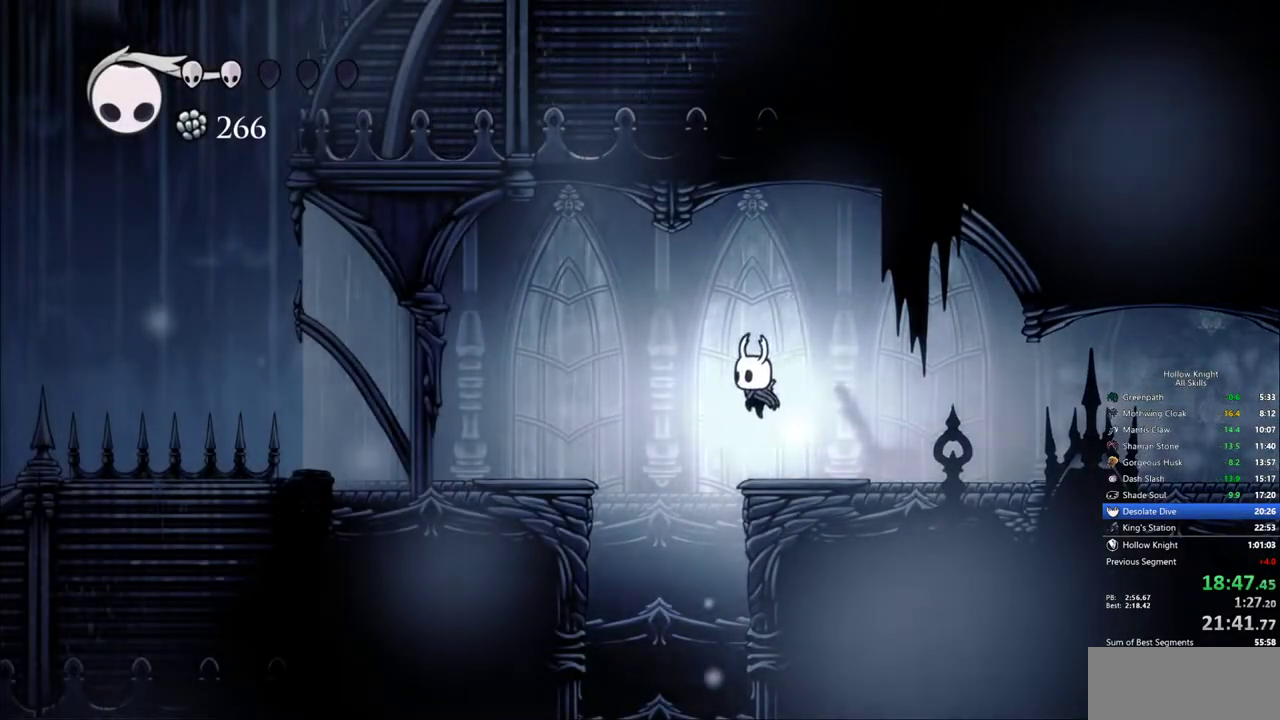
{"keys": ["left"], "events": [[167, "left", "up"], [317, "left", "down"]]}
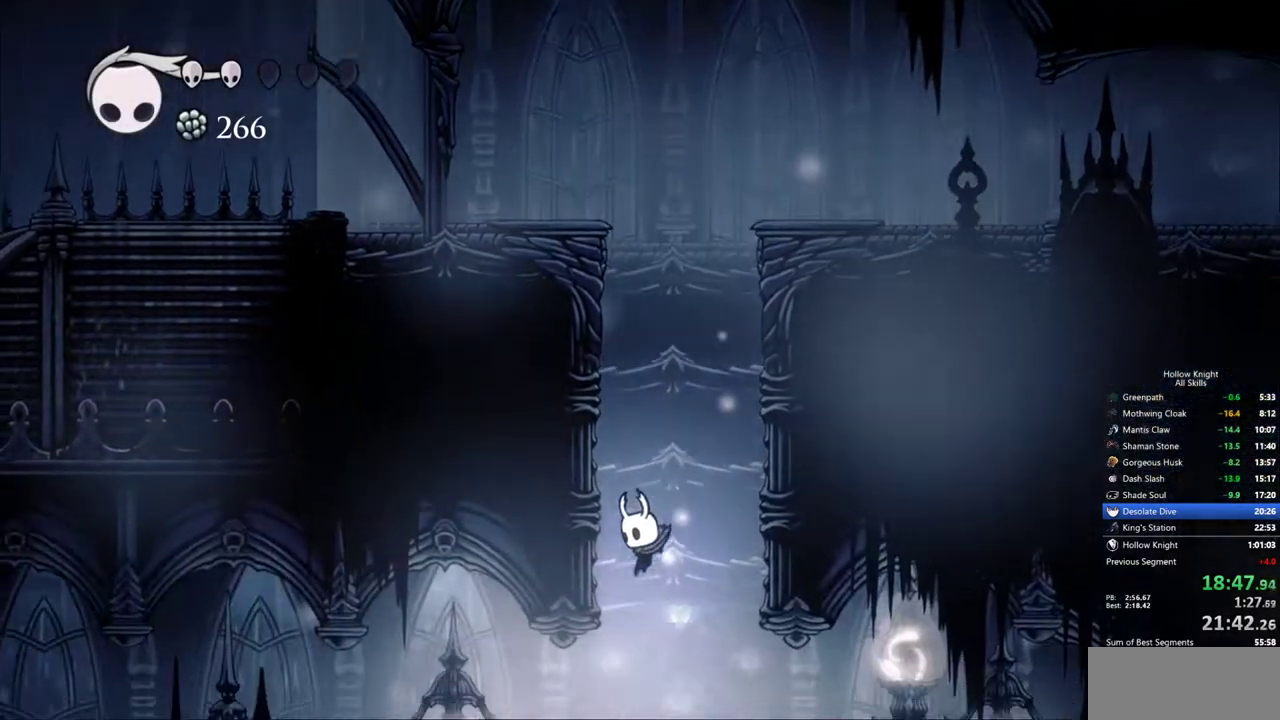
{"keys": ["left"], "events": [[283, "dash", "down"], [383, "dash", "up"]]}
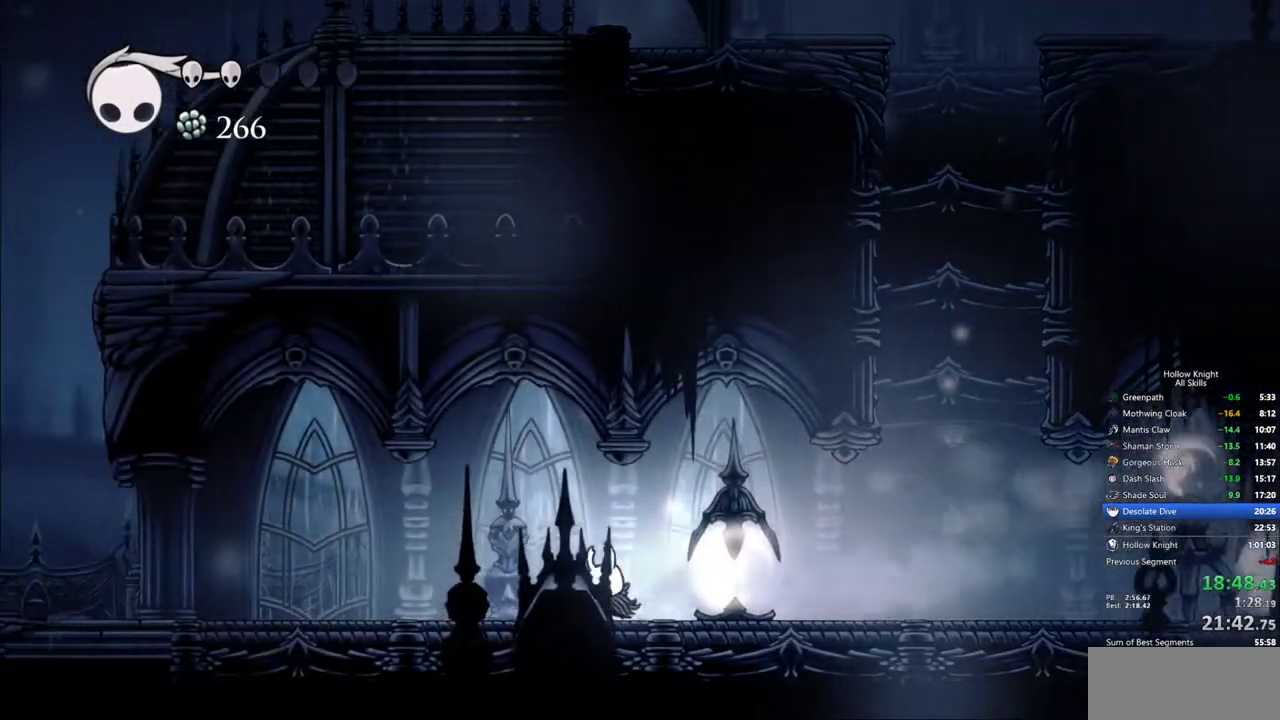
{"keys": ["left"], "events": [[350, "dash", "down"], [433, "dash", "up"]]}
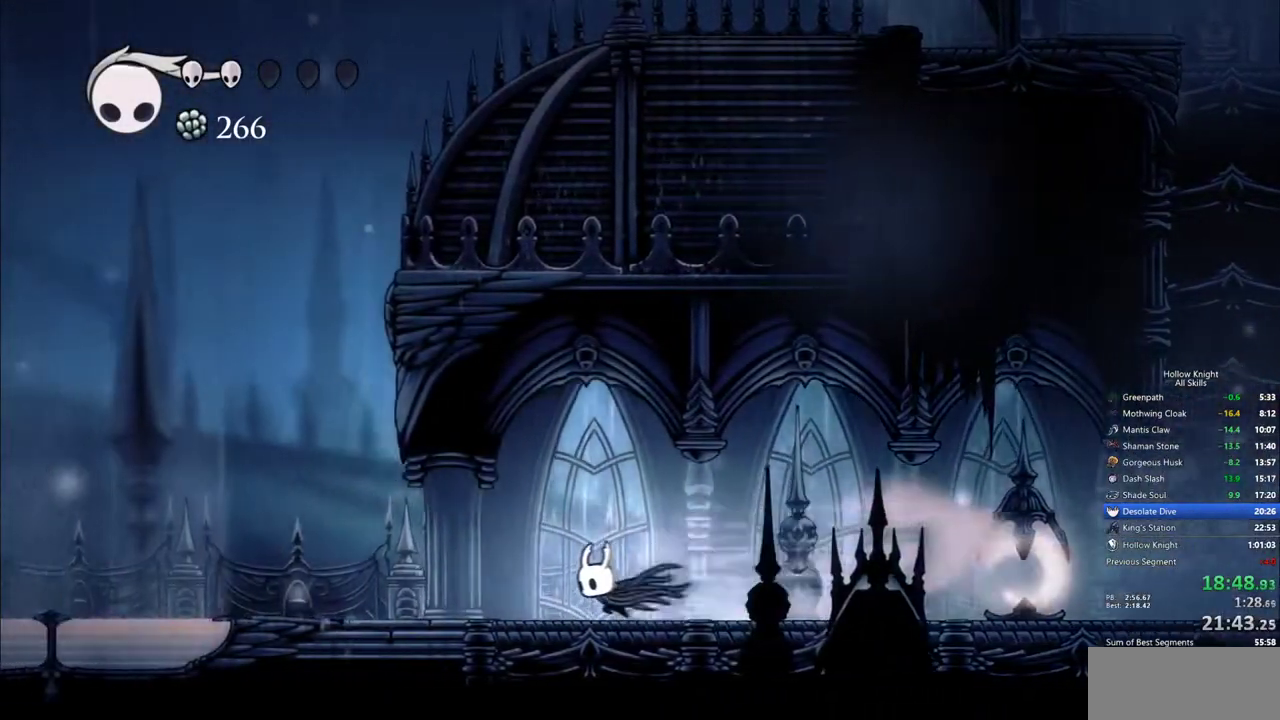
{"keys": ["dash", "left"], "events": [[450, "dash", "down"]]}
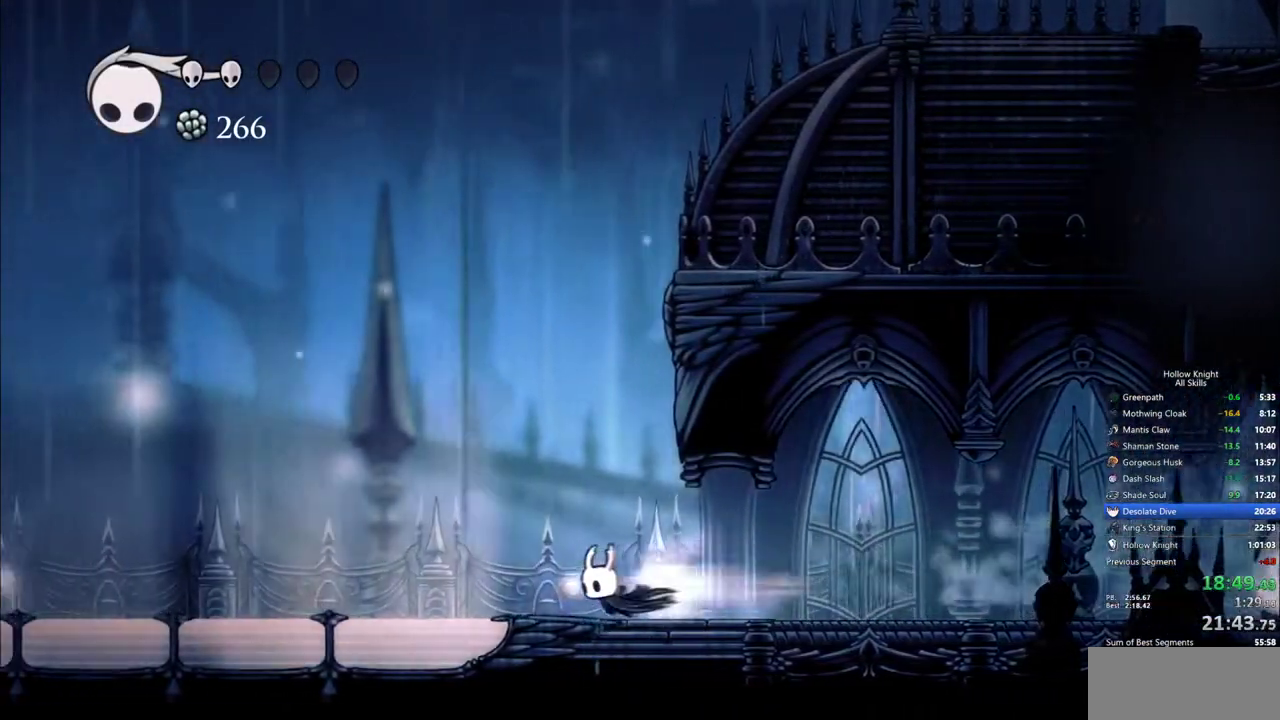
{"keys": ["left"], "events": [[50, "dash", "up"]]}
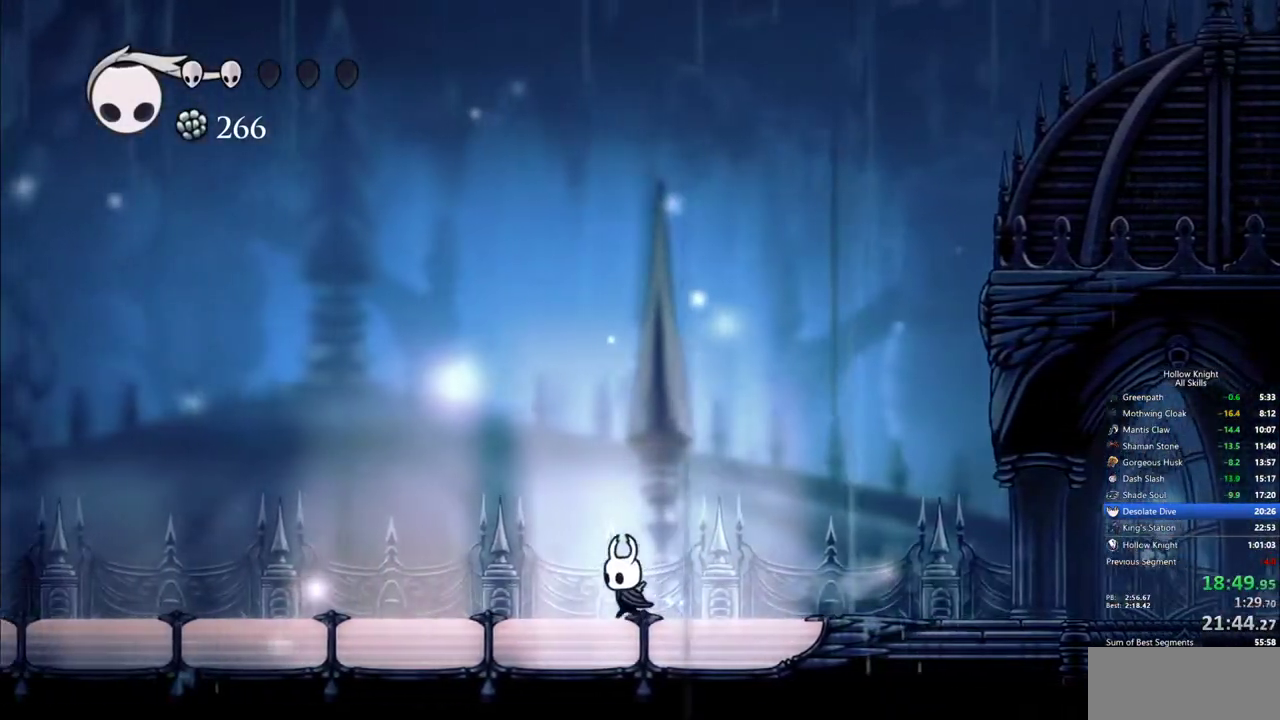
{"keys": ["left"], "events": [[67, "dash", "down"], [167, "dash", "up"]]}
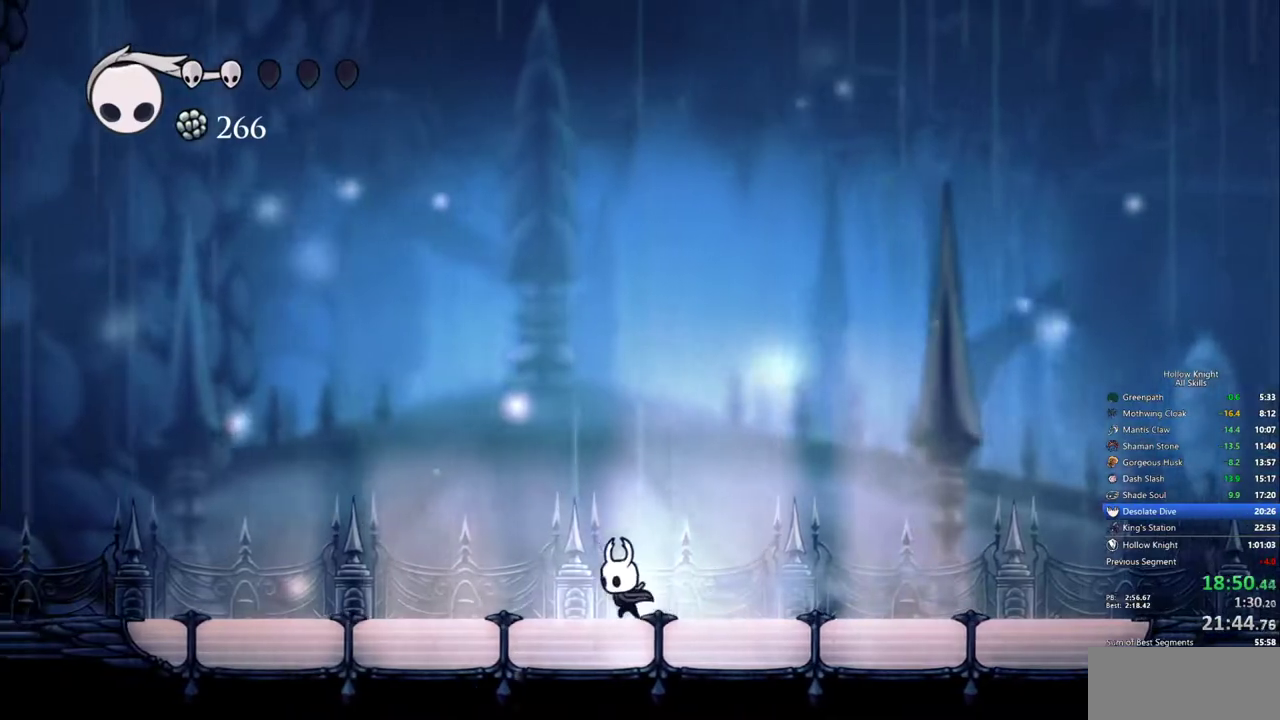
{"keys": ["left"], "events": [[183, "dash", "down"], [317, "dash", "up"]]}
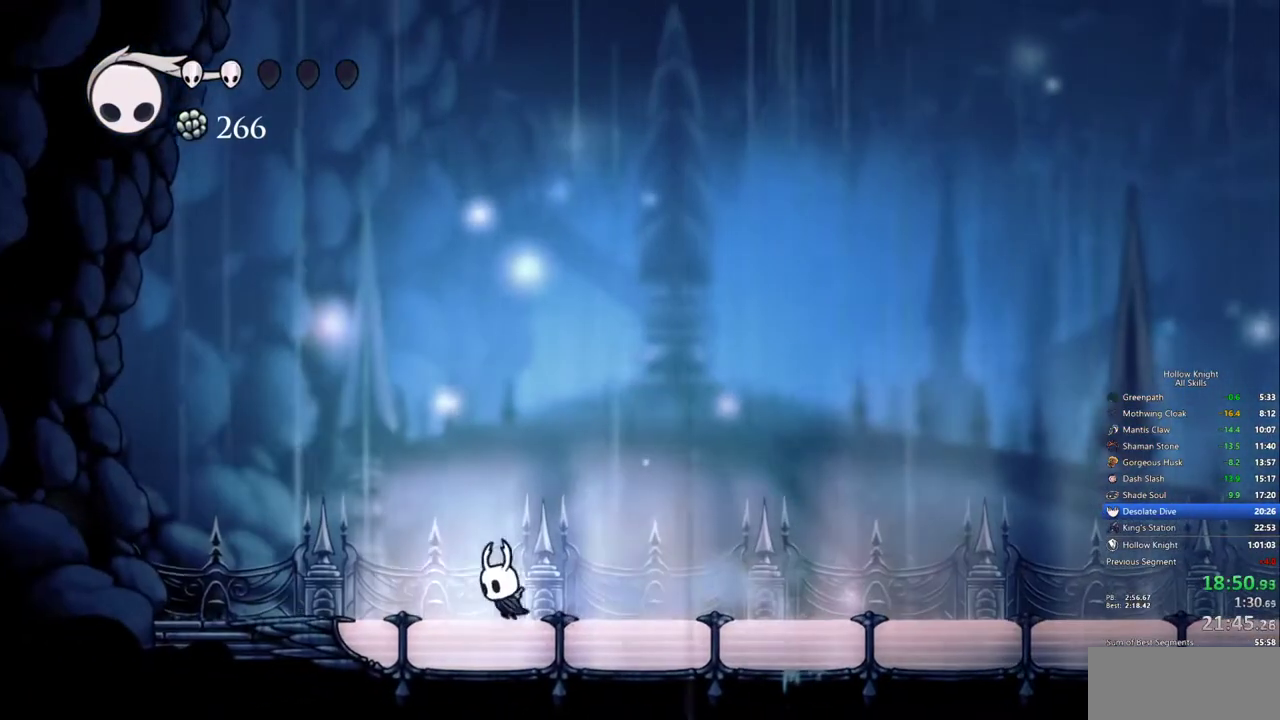
{"keys": ["right"], "events": [[183, "left", "up"], [183, "right", "down"]]}
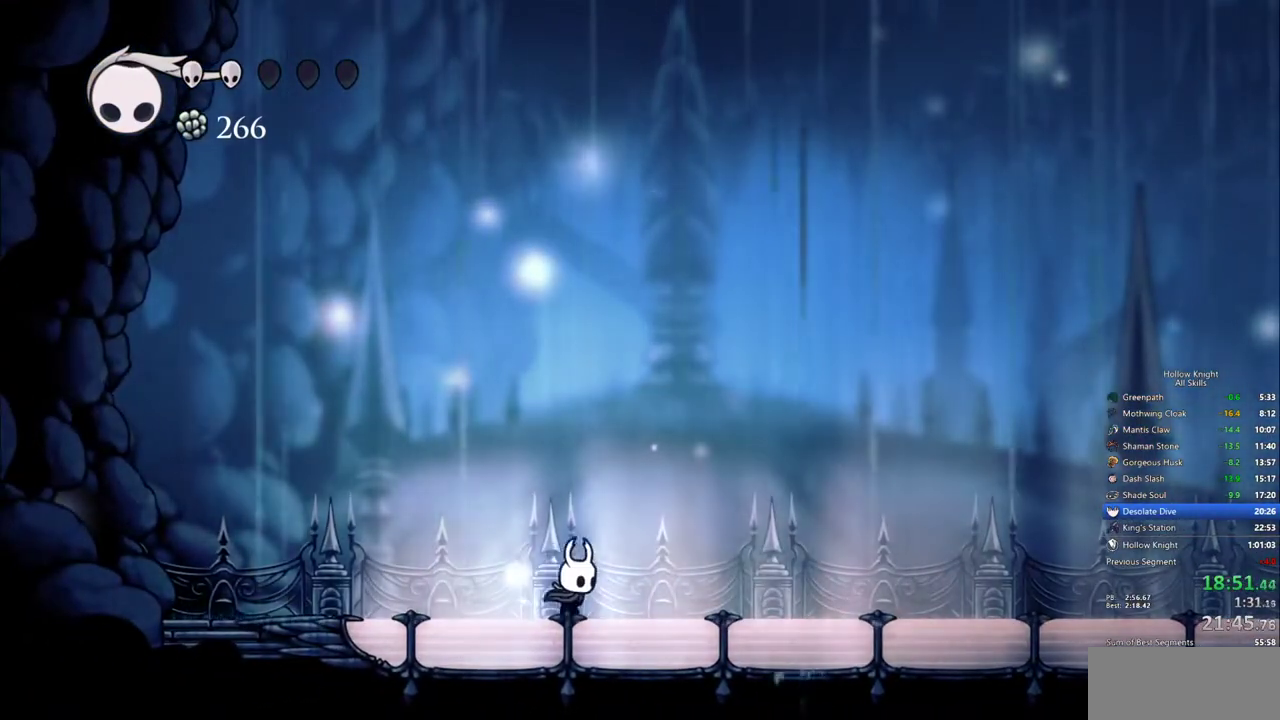
{"keys": ["right"], "events": []}
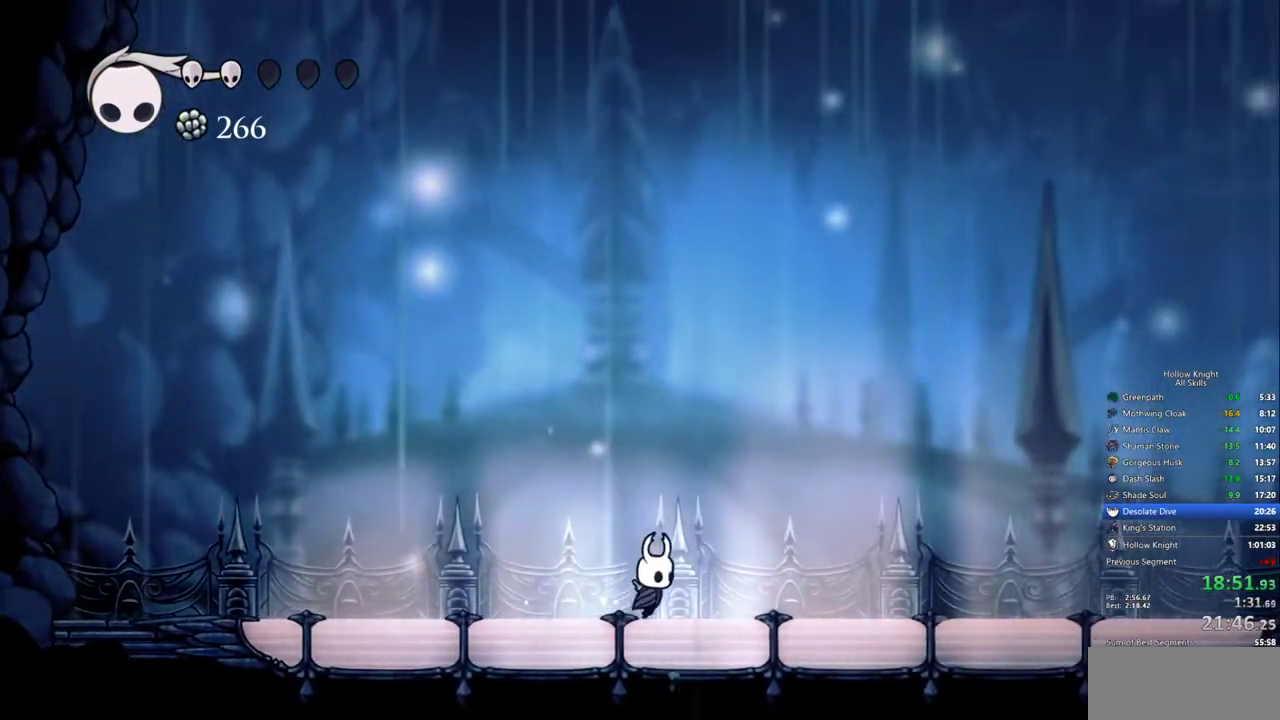
{"keys": ["right"], "events": [[33, "right", "up"], [367, "left", "down"], [417, "left", "up"], [500, "right", "down"]]}
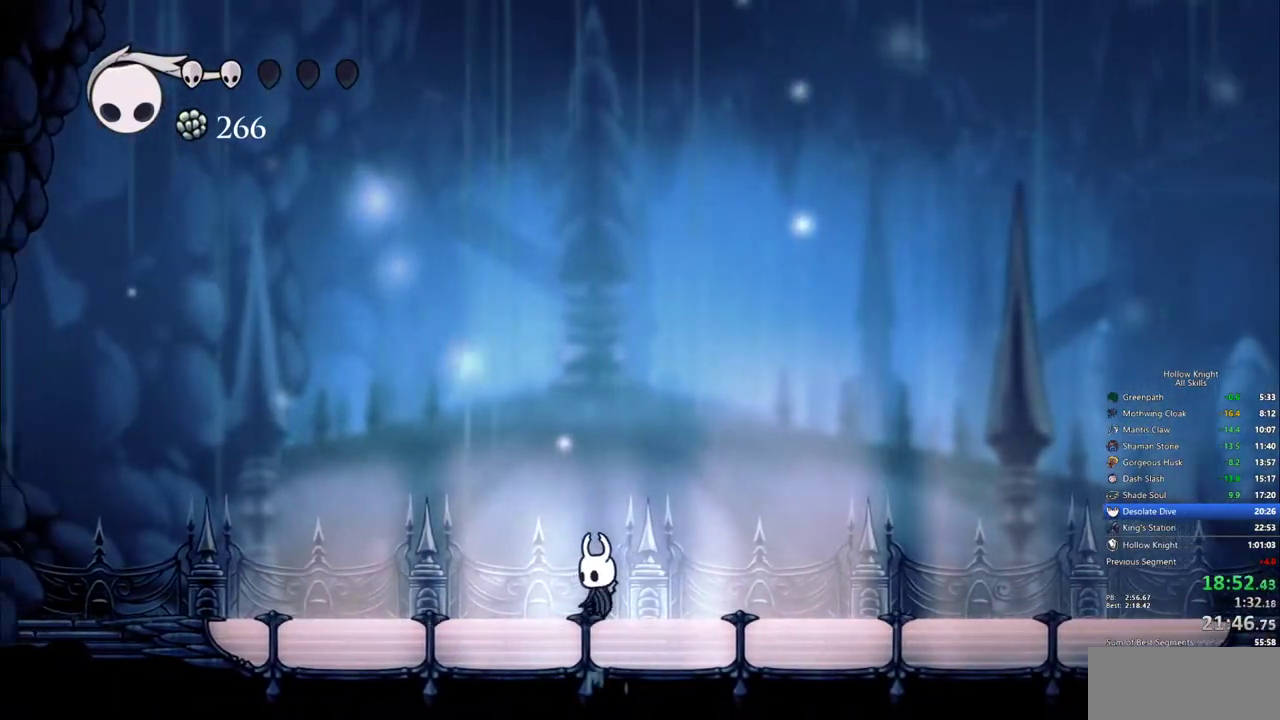
{"keys": [], "events": [[100, "right", "up"], [383, "left", "down"], [467, "left", "up"]]}
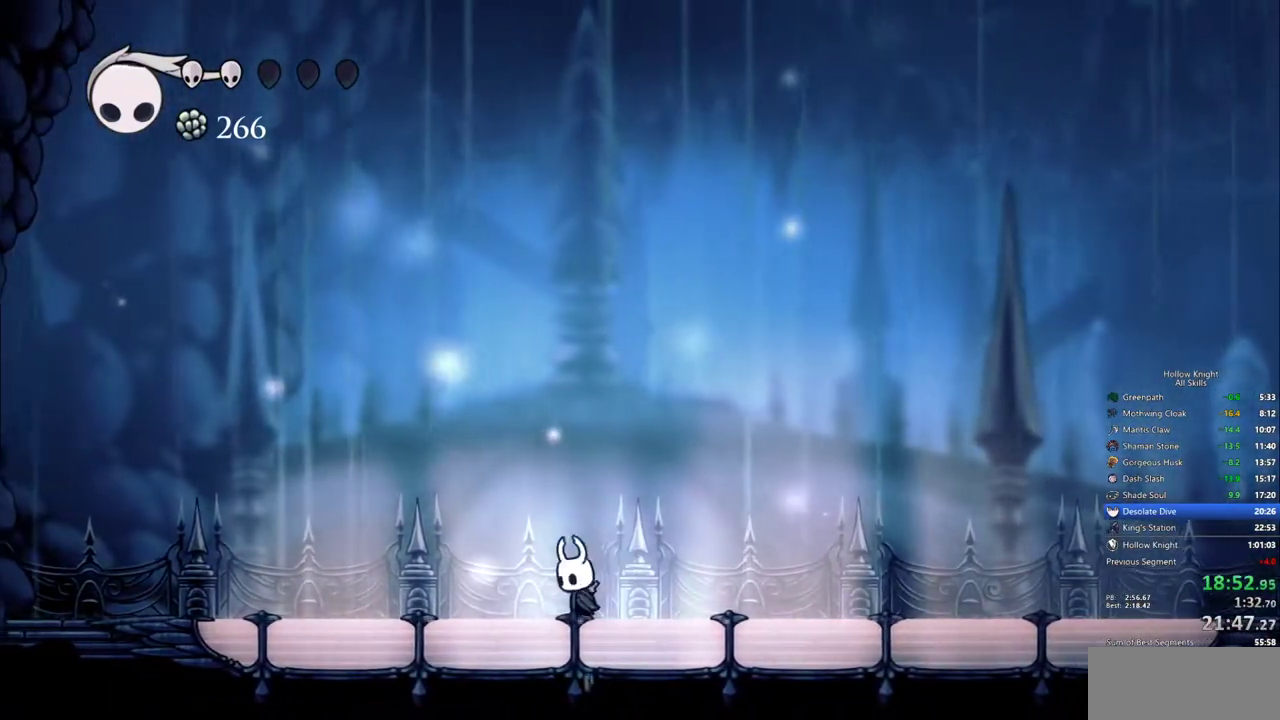
{"keys": [], "events": [[167, "right", "down"], [250, "right", "up"]]}